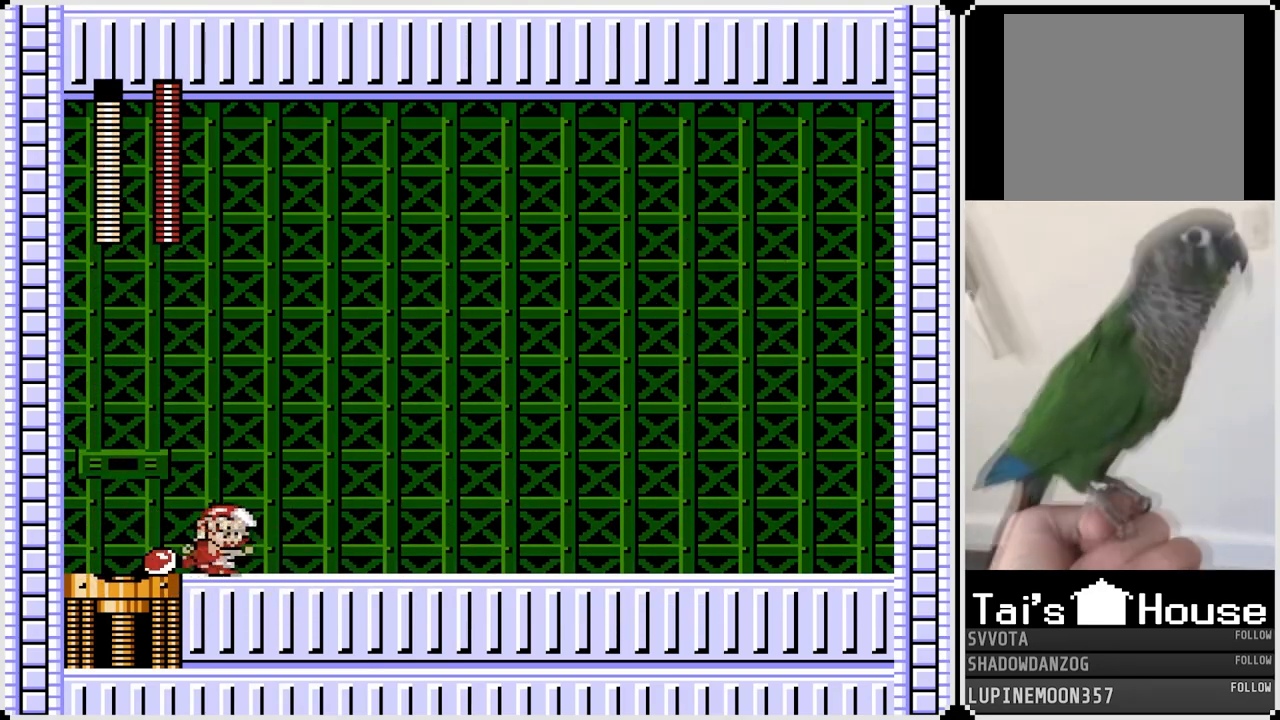
Gameplay with a controller (PlayStation layout); each line is a JSON object with the inputs held at the frame after it. "events" lists button and stick changes between this image and that frame as [ms after this image, input, new state], when the widget could be followed in between. Not read: L1.
{"buttons": ["DPAD_RIGHT"], "left_stick": "center", "right_stick": "center", "events": [[117, "DPAD_RIGHT", "up"], [133, "DPAD_LEFT", "down"], [167, "SQUARE", "down"], [183, "DPAD_LEFT", "up"], [233, "SQUARE", "up"], [333, "DPAD_RIGHT", "down"]]}
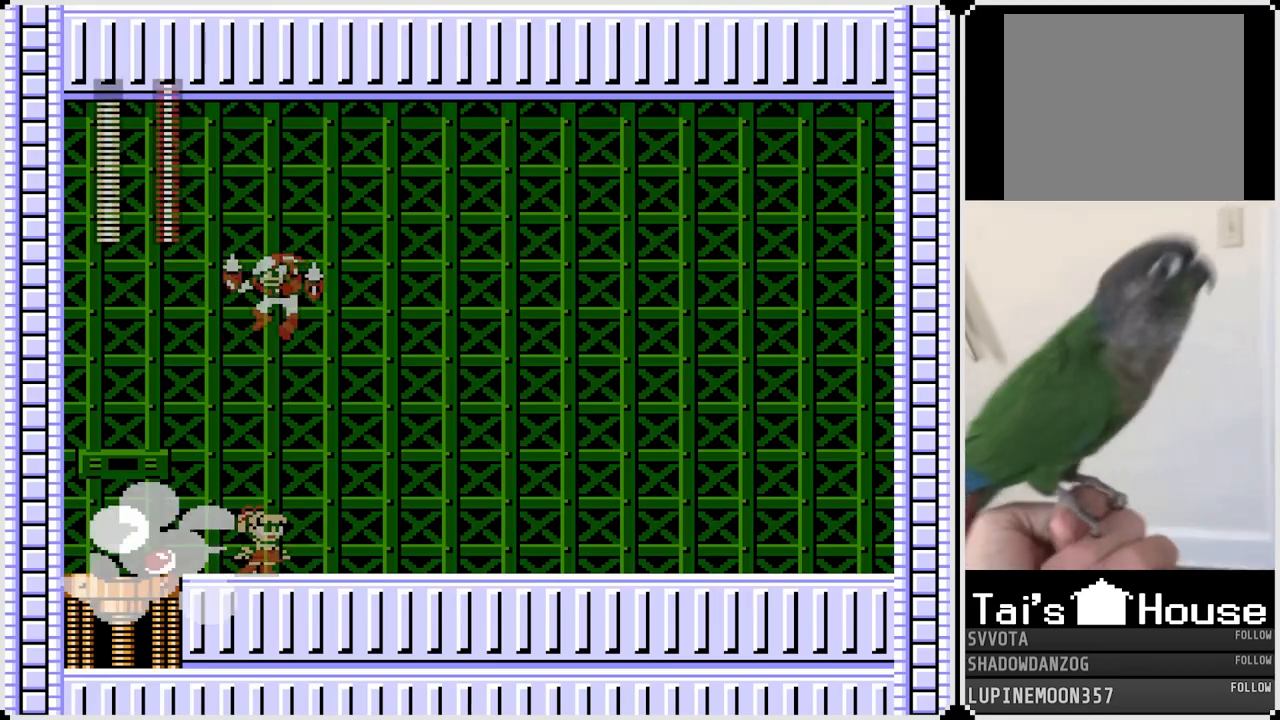
{"buttons": ["DPAD_LEFT"], "left_stick": "center", "right_stick": "center", "events": [[450, "DPAD_LEFT", "down"], [467, "DPAD_RIGHT", "up"]]}
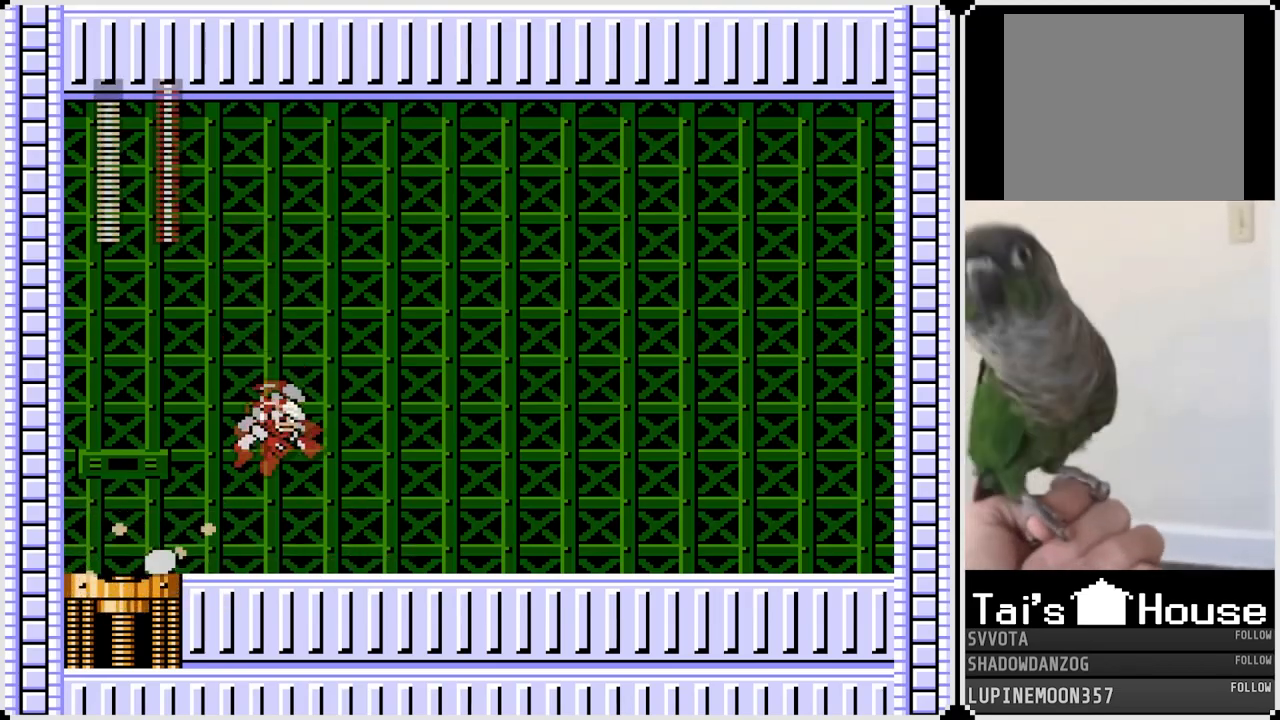
{"buttons": ["DPAD_RIGHT"], "left_stick": "center", "right_stick": "center", "events": [[17, "SQUARE", "down"], [67, "DPAD_RIGHT", "down"], [83, "DPAD_LEFT", "up"], [117, "SQUARE", "up"], [183, "CROSS", "down"], [267, "CROSS", "up"]]}
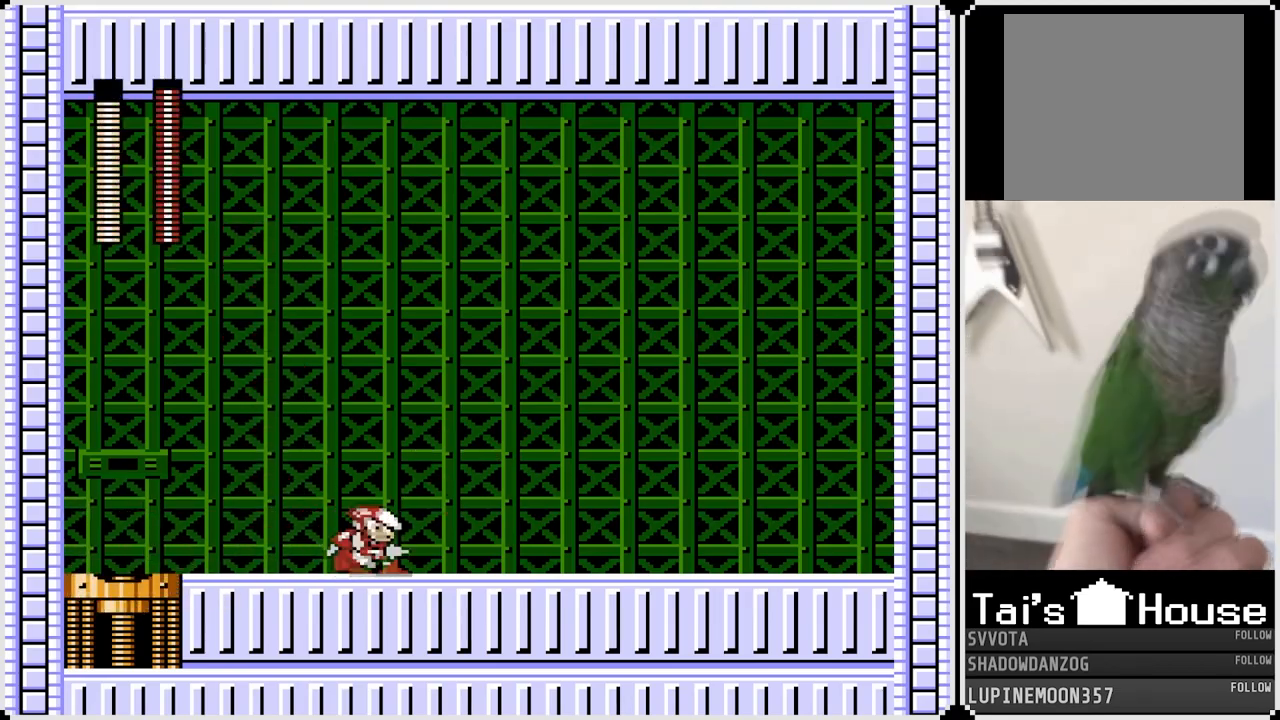
{"buttons": ["DPAD_LEFT"], "left_stick": "center", "right_stick": "center", "events": [[183, "SQUARE", "down"], [267, "DPAD_LEFT", "down"], [267, "SQUARE", "up"], [283, "DPAD_RIGHT", "up"]]}
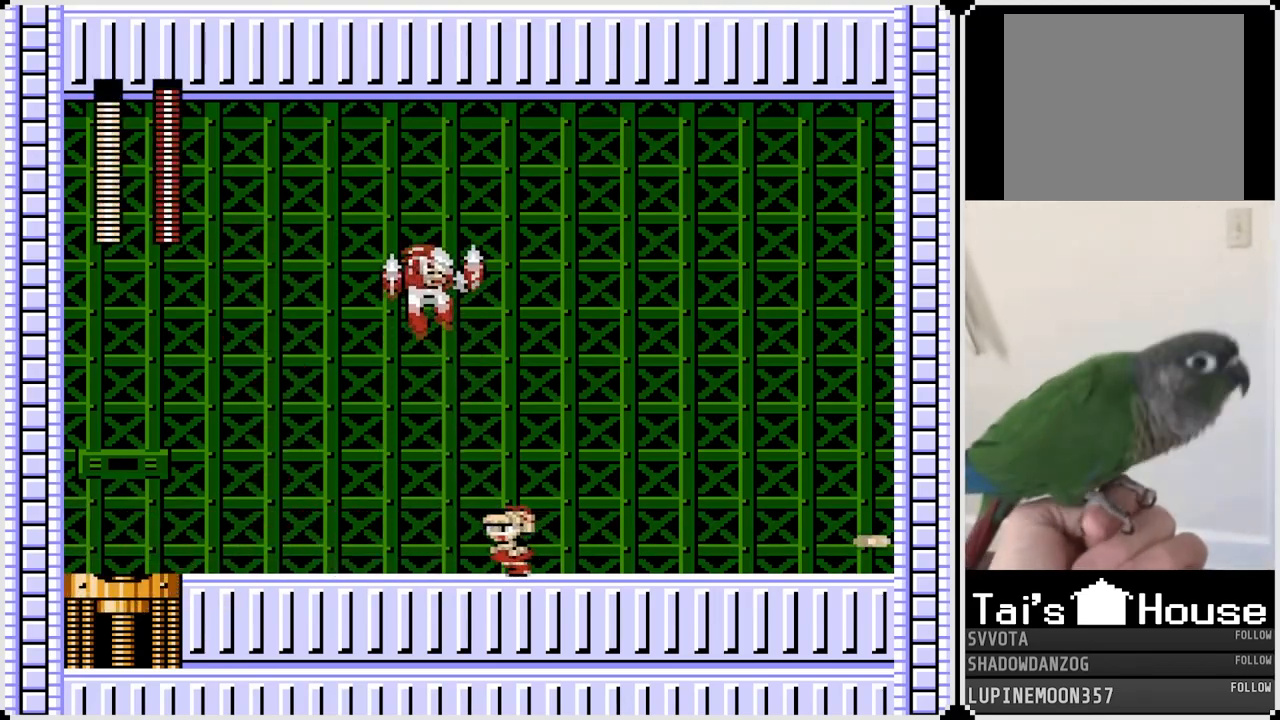
{"buttons": ["DPAD_LEFT"], "left_stick": "center", "right_stick": "center", "events": []}
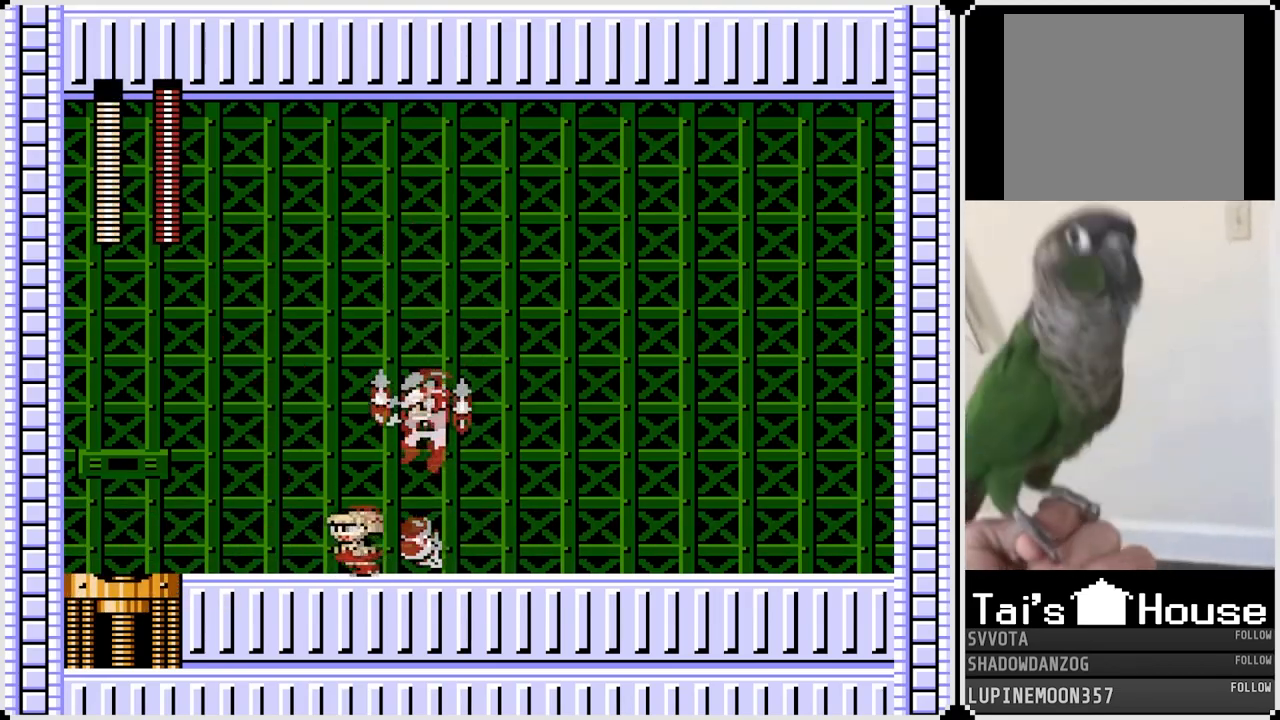
{"buttons": ["DPAD_LEFT"], "left_stick": "center", "right_stick": "center", "events": [[117, "CROSS", "down"], [133, "DPAD_RIGHT", "down"], [150, "DPAD_LEFT", "up"], [167, "SQUARE", "down"], [217, "CROSS", "up"], [250, "DPAD_DOWN", "down"], [267, "DPAD_LEFT", "down"], [267, "DPAD_RIGHT", "up"], [267, "SQUARE", "up"], [283, "DPAD_DOWN", "up"]]}
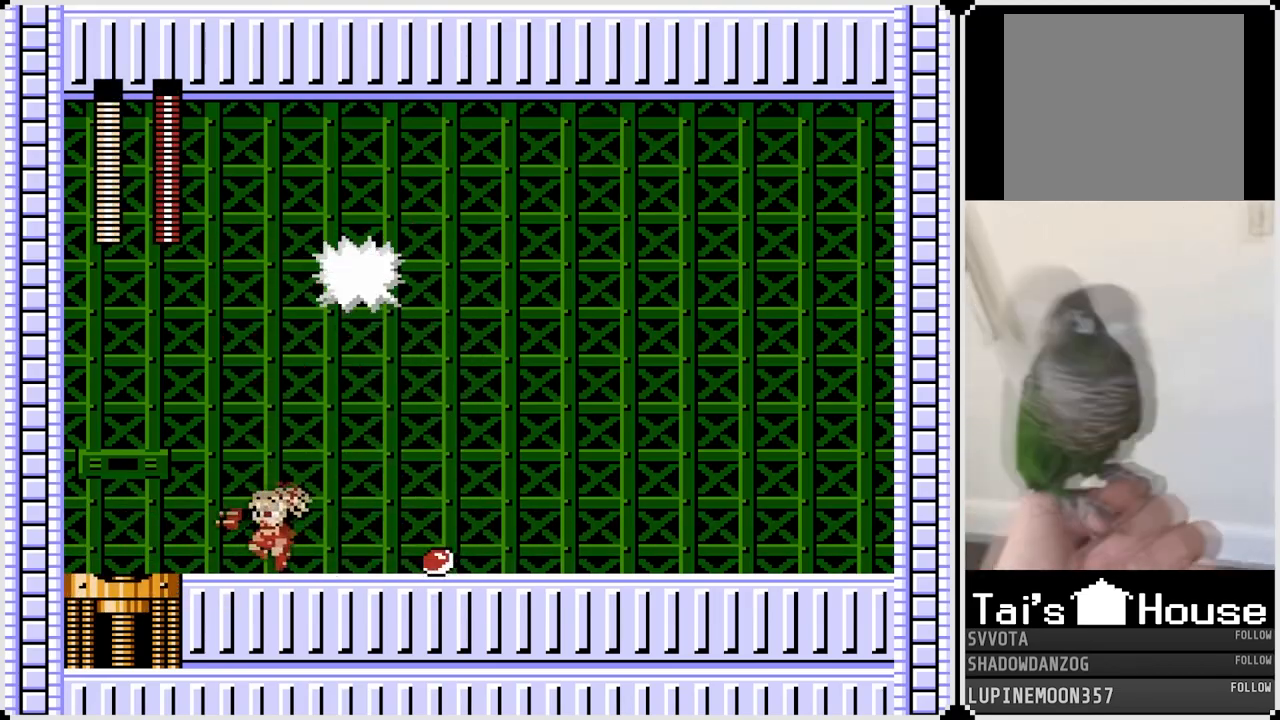
{"buttons": ["DPAD_LEFT"], "left_stick": "center", "right_stick": "center", "events": []}
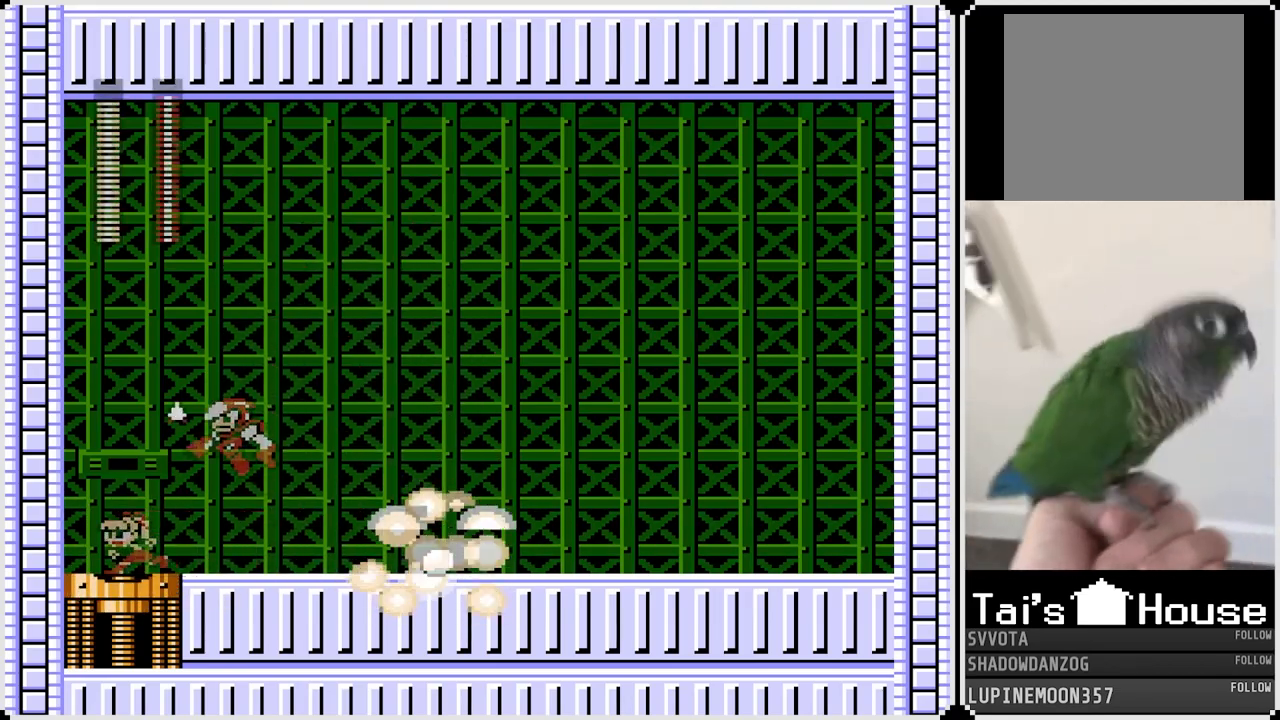
{"buttons": [], "left_stick": "center", "right_stick": "center", "events": [[50, "DPAD_LEFT", "up"], [50, "DPAD_RIGHT", "down"], [83, "CROSS", "down"], [100, "SQUARE", "down"], [133, "DPAD_LEFT", "down"], [133, "DPAD_RIGHT", "up"], [150, "CROSS", "up"], [183, "SQUARE", "up"], [400, "DPAD_LEFT", "up"]]}
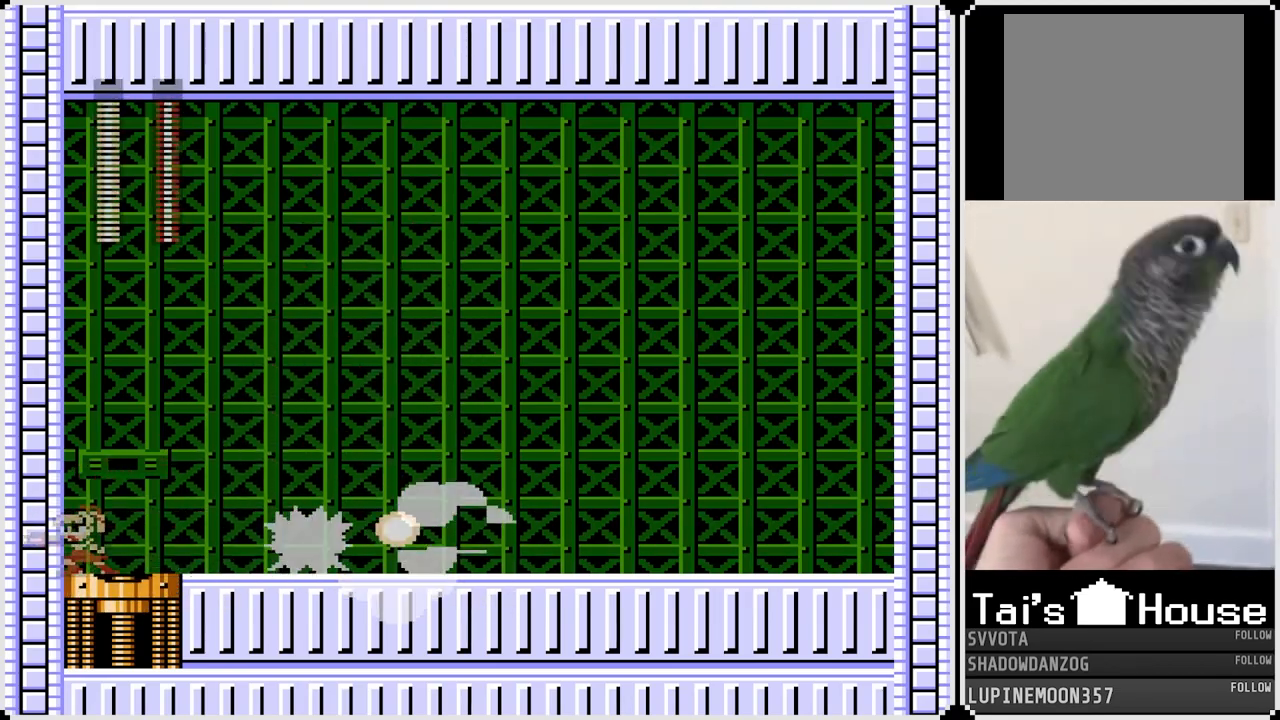
{"buttons": ["DPAD_RIGHT"], "left_stick": "center", "right_stick": "center", "events": [[100, "DPAD_RIGHT", "down"], [250, "SQUARE", "down"], [367, "SQUARE", "up"]]}
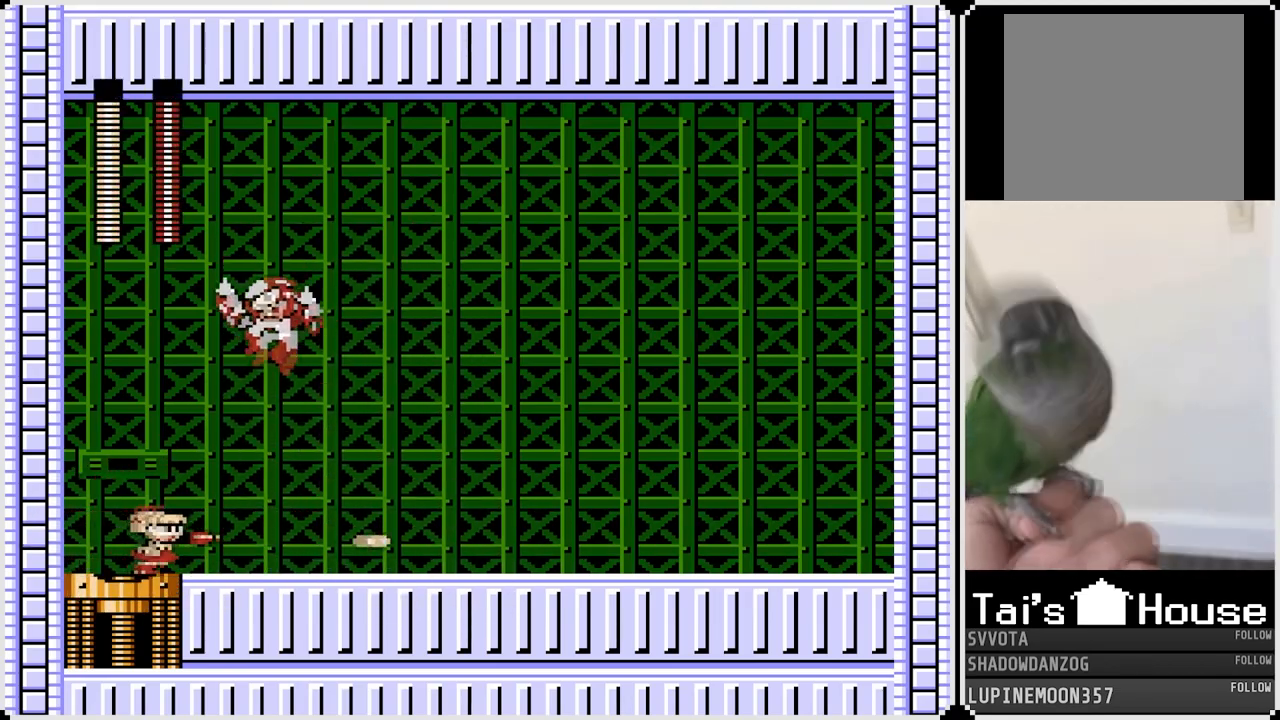
{"buttons": ["CROSS", "DPAD_RIGHT"], "left_stick": "center", "right_stick": "center", "events": [[383, "CROSS", "down"]]}
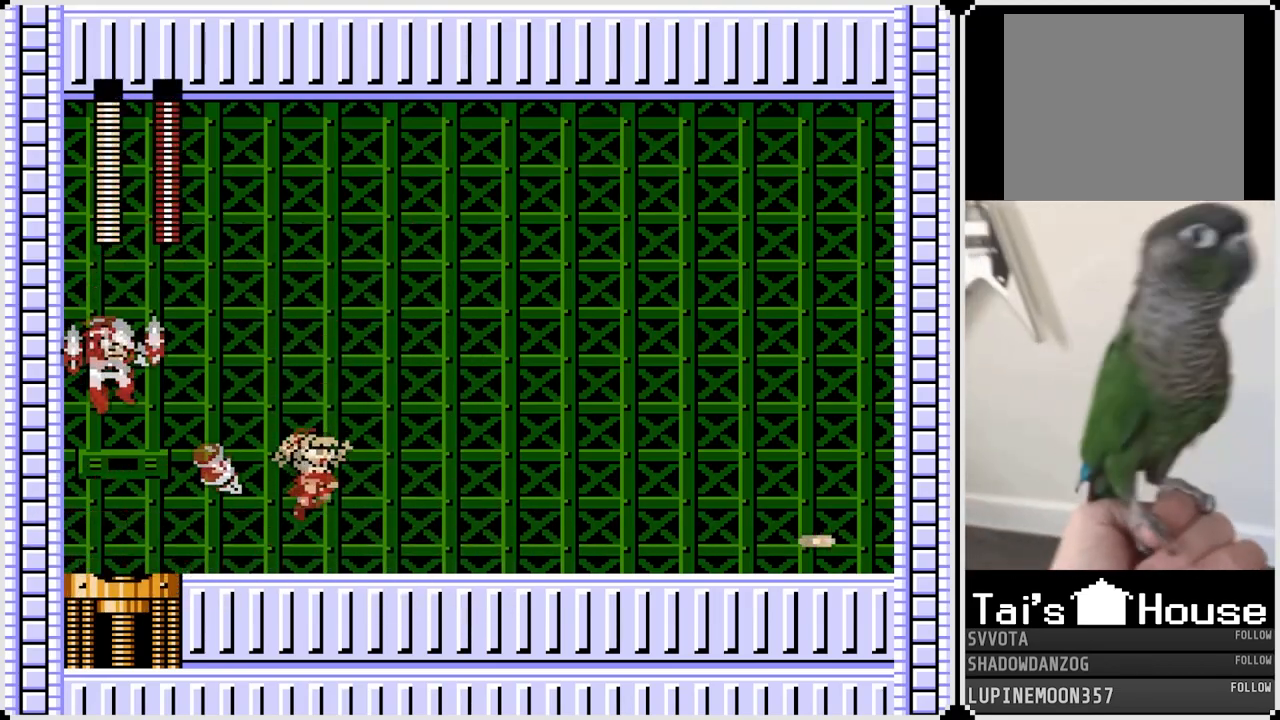
{"buttons": ["DPAD_RIGHT"], "left_stick": "center", "right_stick": "center", "events": [[17, "CROSS", "up"], [367, "CROSS", "down"], [367, "DPAD_LEFT", "down"], [383, "DPAD_RIGHT", "up"], [417, "SQUARE", "down"], [483, "CROSS", "up"], [483, "DPAD_RIGHT", "down"], [500, "DPAD_LEFT", "up"], [500, "SQUARE", "up"]]}
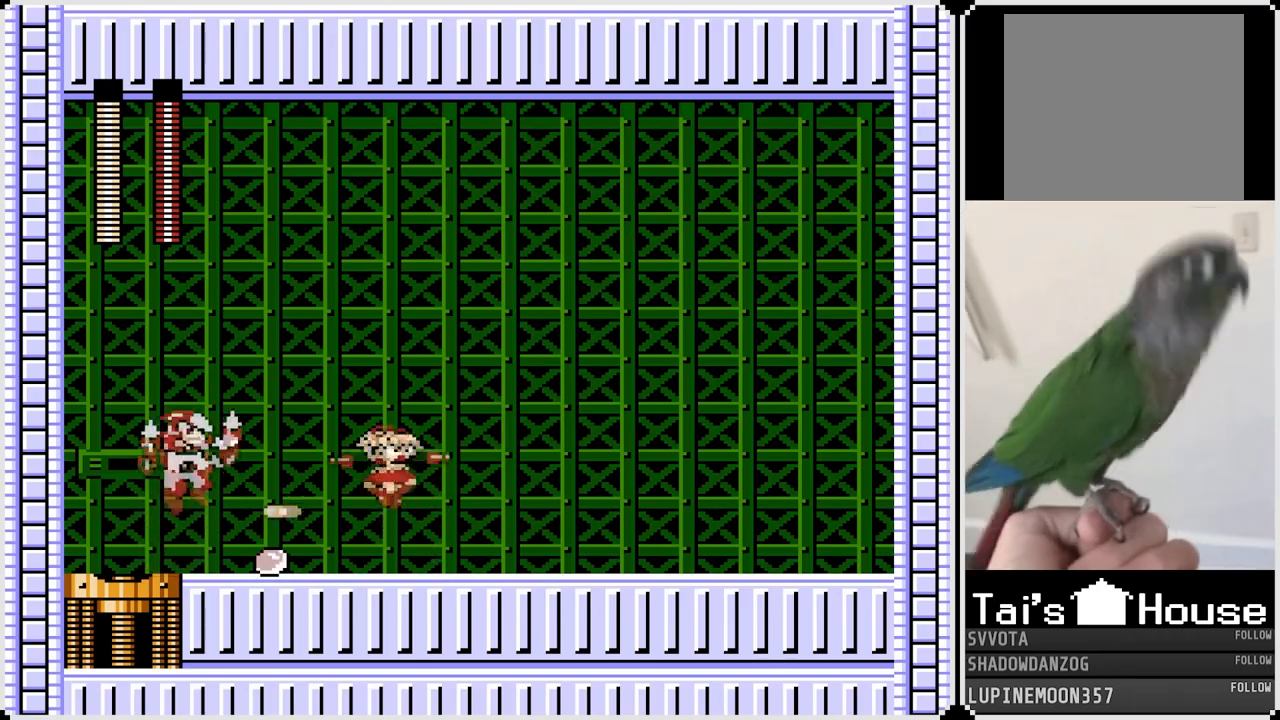
{"buttons": ["DPAD_RIGHT"], "left_stick": "center", "right_stick": "center", "events": []}
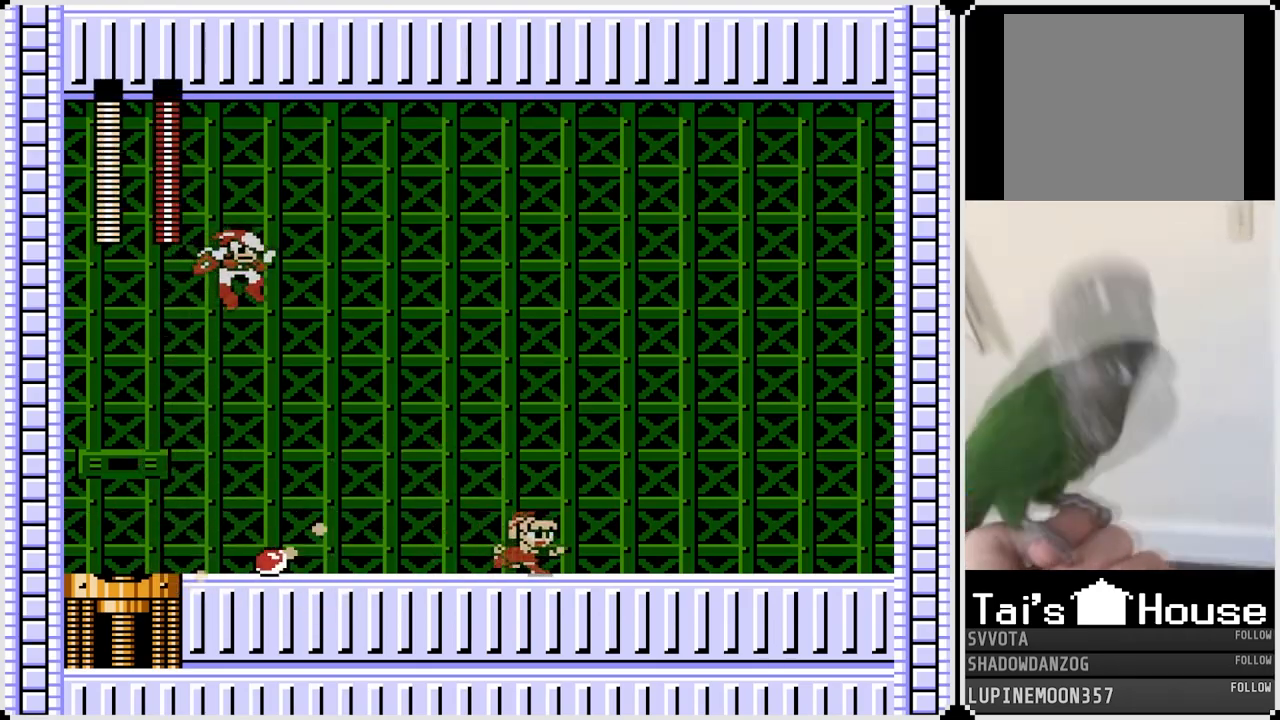
{"buttons": ["CROSS", "DPAD_RIGHT"], "left_stick": "center", "right_stick": "center", "events": [[33, "DPAD_RIGHT", "up"], [67, "DPAD_LEFT", "down"], [133, "SQUARE", "down"], [233, "SQUARE", "up"], [283, "DPAD_LEFT", "up"], [317, "DPAD_RIGHT", "down"], [433, "CROSS", "down"]]}
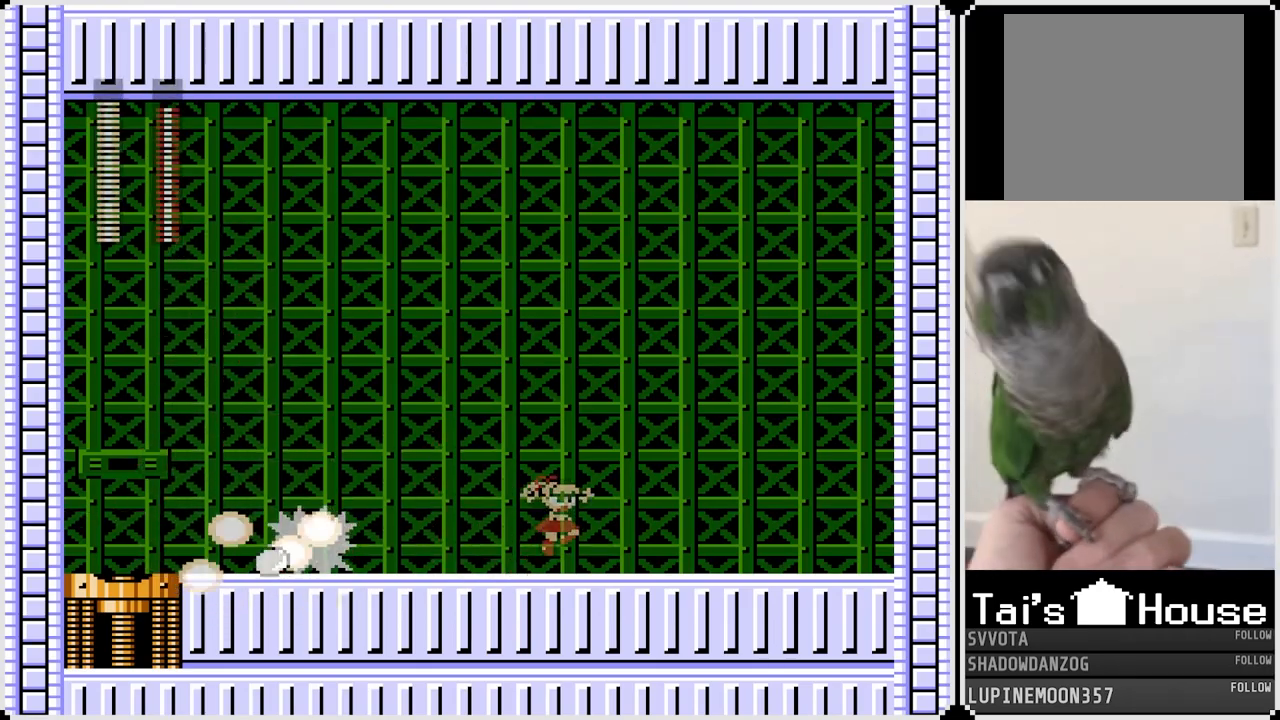
{"buttons": ["DPAD_LEFT"], "left_stick": "center", "right_stick": "center", "events": [[50, "CROSS", "up"], [83, "DPAD_LEFT", "down"], [100, "DPAD_RIGHT", "up"], [167, "SQUARE", "down"], [283, "SQUARE", "up"]]}
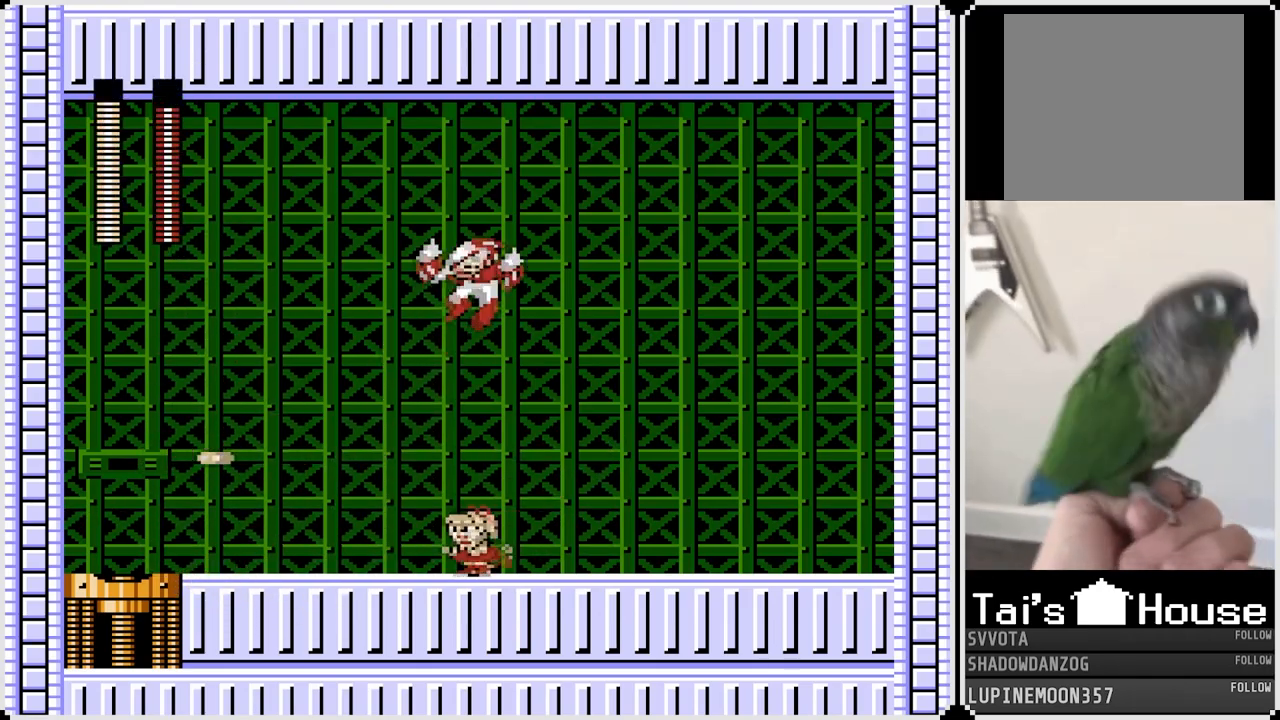
{"buttons": ["DPAD_LEFT"], "left_stick": "center", "right_stick": "center", "events": [[217, "CROSS", "down"], [333, "CROSS", "up"]]}
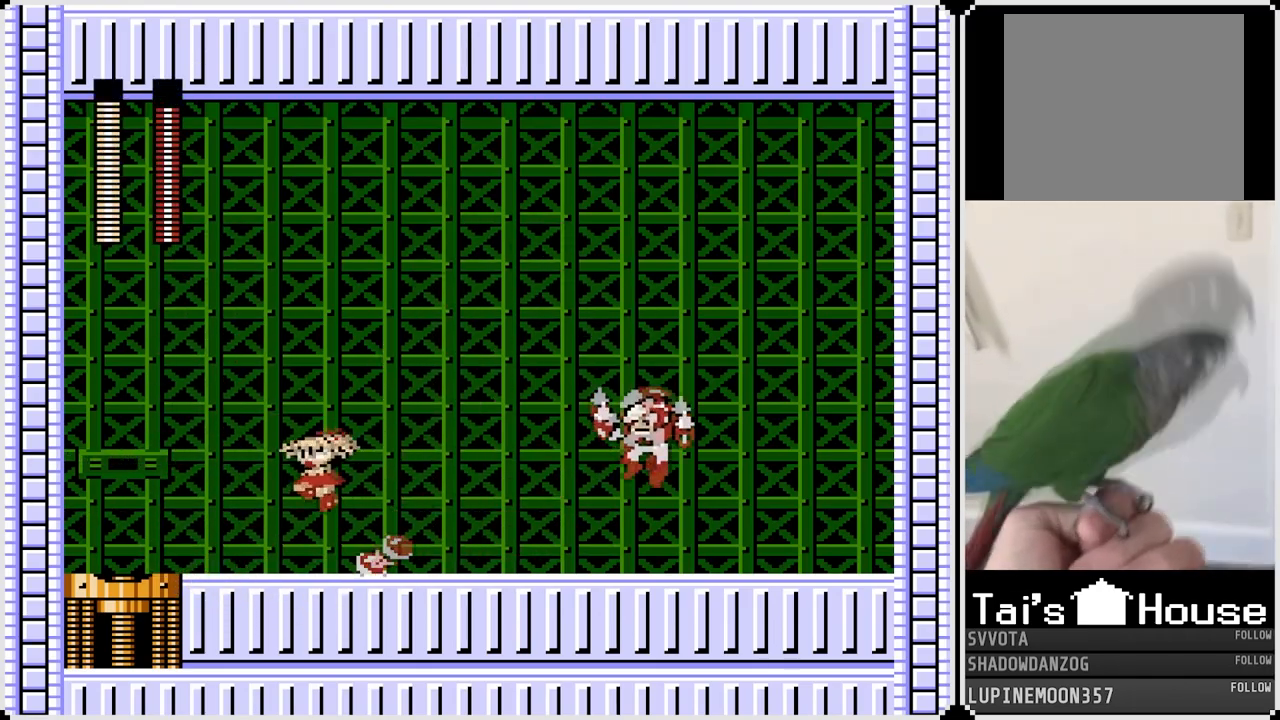
{"buttons": [], "left_stick": "center", "right_stick": "center", "events": [[200, "CROSS", "down"], [217, "DPAD_LEFT", "up"], [217, "DPAD_RIGHT", "down"], [283, "SQUARE", "down"], [400, "CROSS", "up"], [417, "SQUARE", "up"], [433, "DPAD_RIGHT", "up"]]}
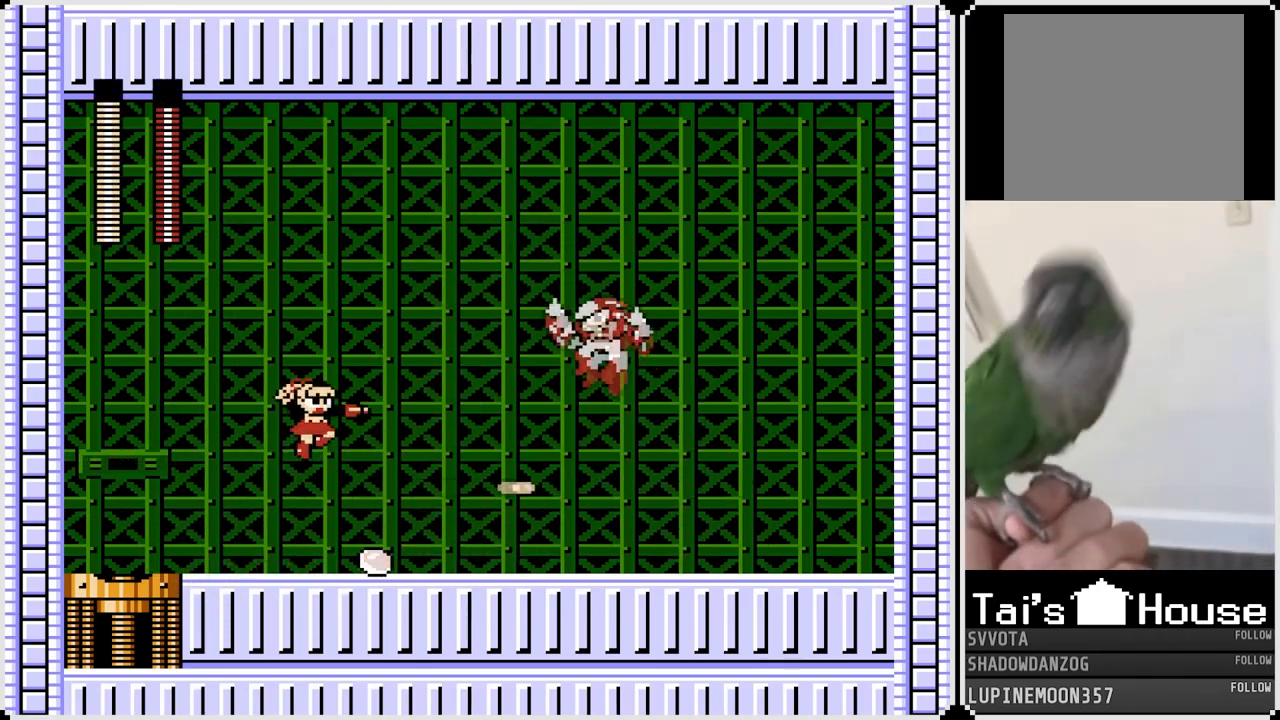
{"buttons": ["DPAD_LEFT"], "left_stick": "center", "right_stick": "center", "events": [[17, "DPAD_LEFT", "down"]]}
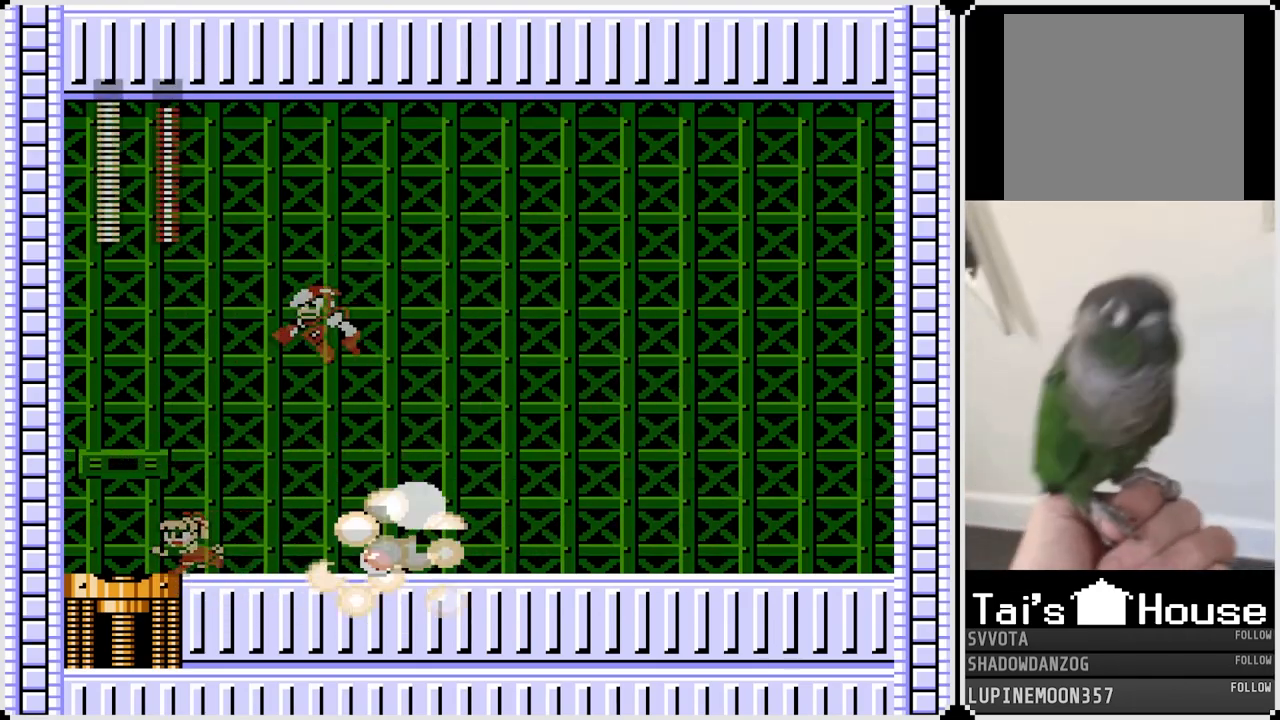
{"buttons": ["DPAD_LEFT"], "left_stick": "center", "right_stick": "center", "events": []}
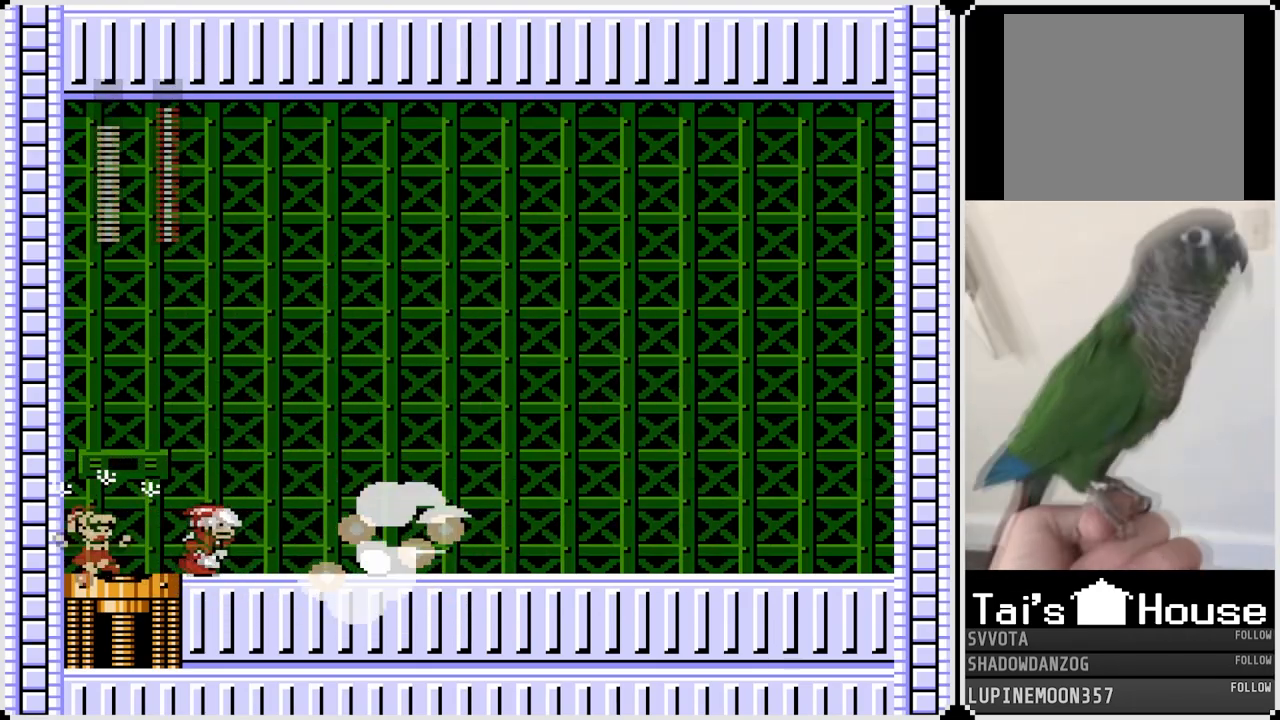
{"buttons": ["DPAD_RIGHT"], "left_stick": "center", "right_stick": "center", "events": [[50, "DPAD_LEFT", "up"], [67, "DPAD_RIGHT", "down"], [200, "SQUARE", "down"], [300, "SQUARE", "up"], [367, "CROSS", "down"], [400, "SQUARE", "down"], [450, "CROSS", "up"], [500, "SQUARE", "up"]]}
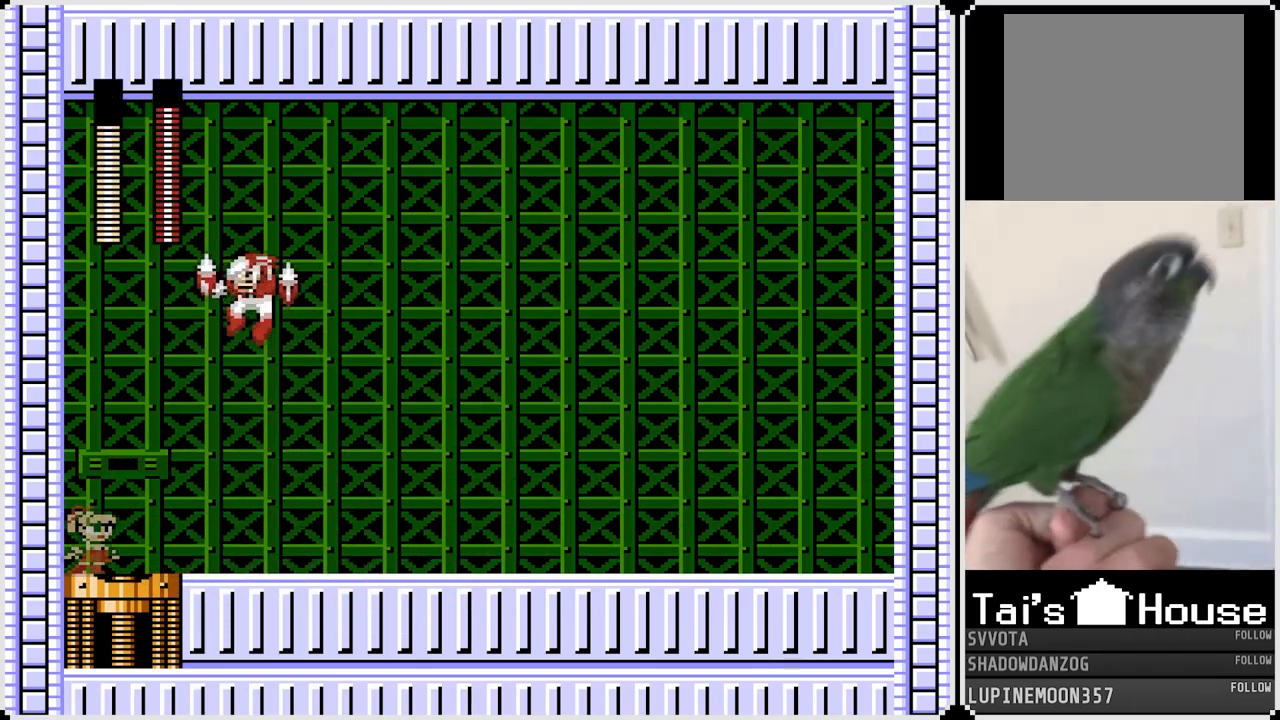
{"buttons": ["DPAD_RIGHT"], "left_stick": "center", "right_stick": "center", "events": []}
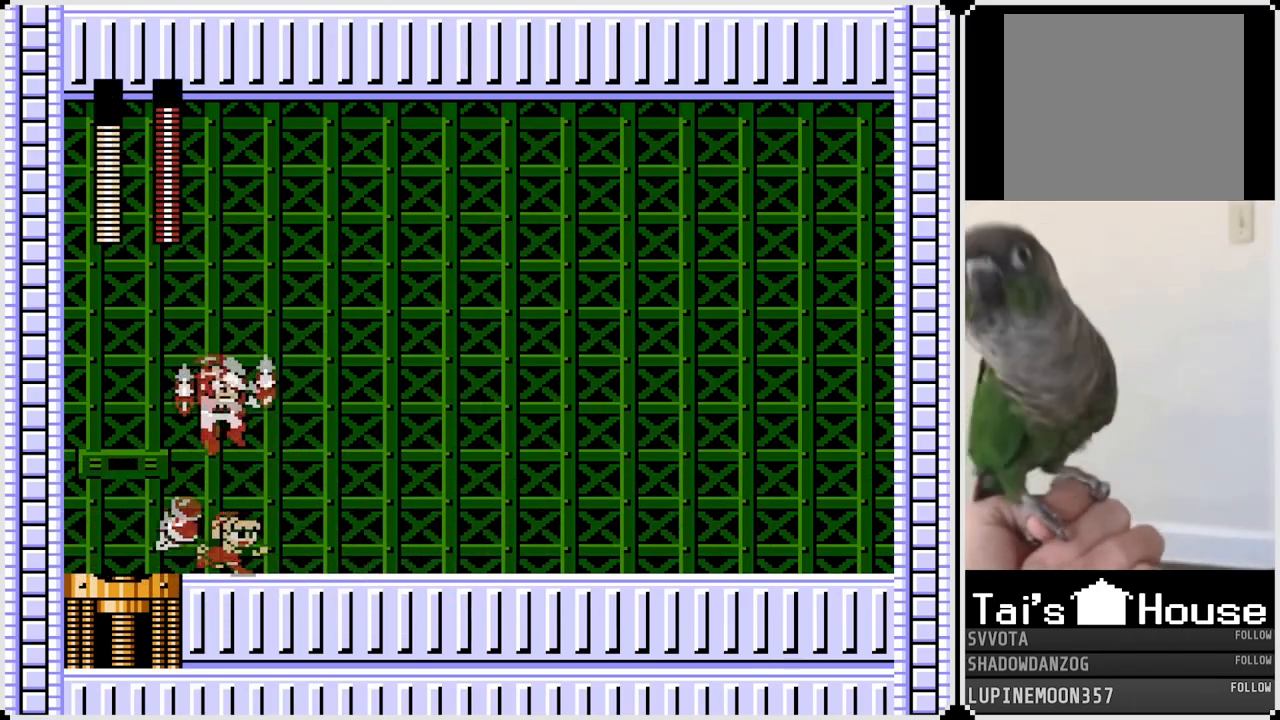
{"buttons": ["DPAD_RIGHT"], "left_stick": "center", "right_stick": "center", "events": [[233, "DPAD_LEFT", "down"], [233, "DPAD_RIGHT", "up"], [250, "SQUARE", "down"], [333, "SQUARE", "up"], [367, "DPAD_RIGHT", "down"], [383, "DPAD_LEFT", "up"]]}
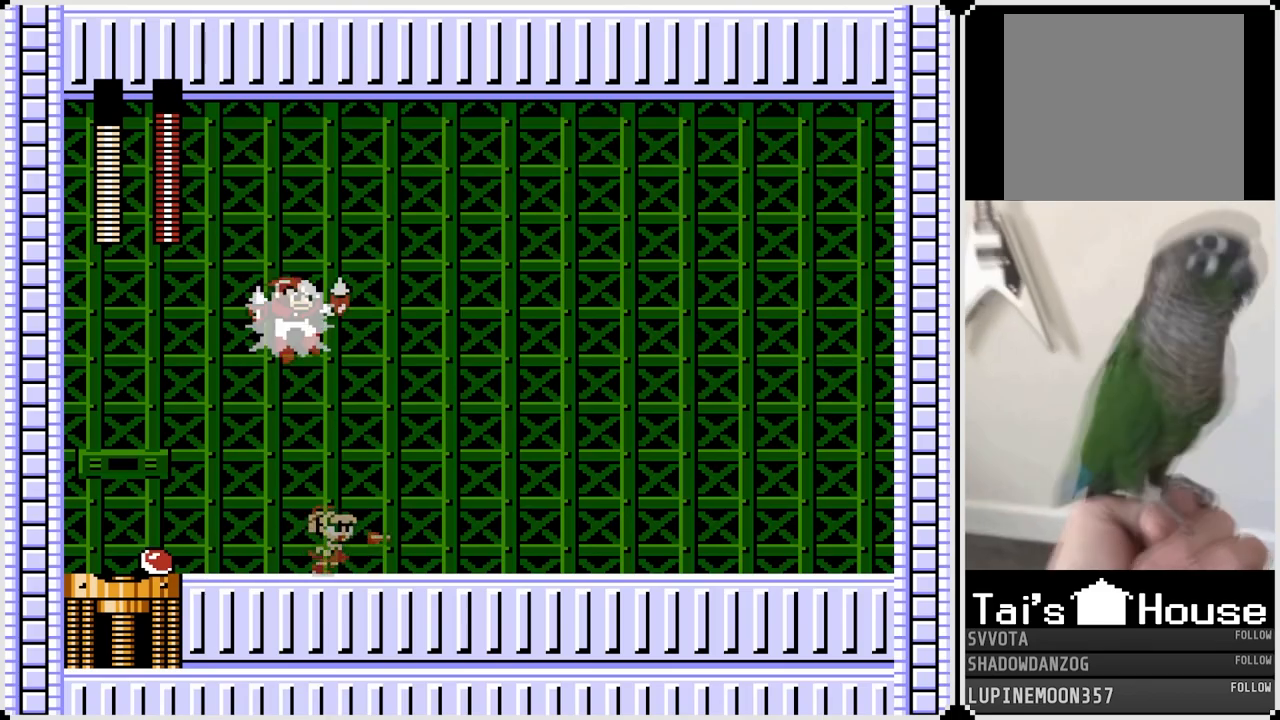
{"buttons": ["DPAD_RIGHT"], "left_stick": "center", "right_stick": "center", "events": []}
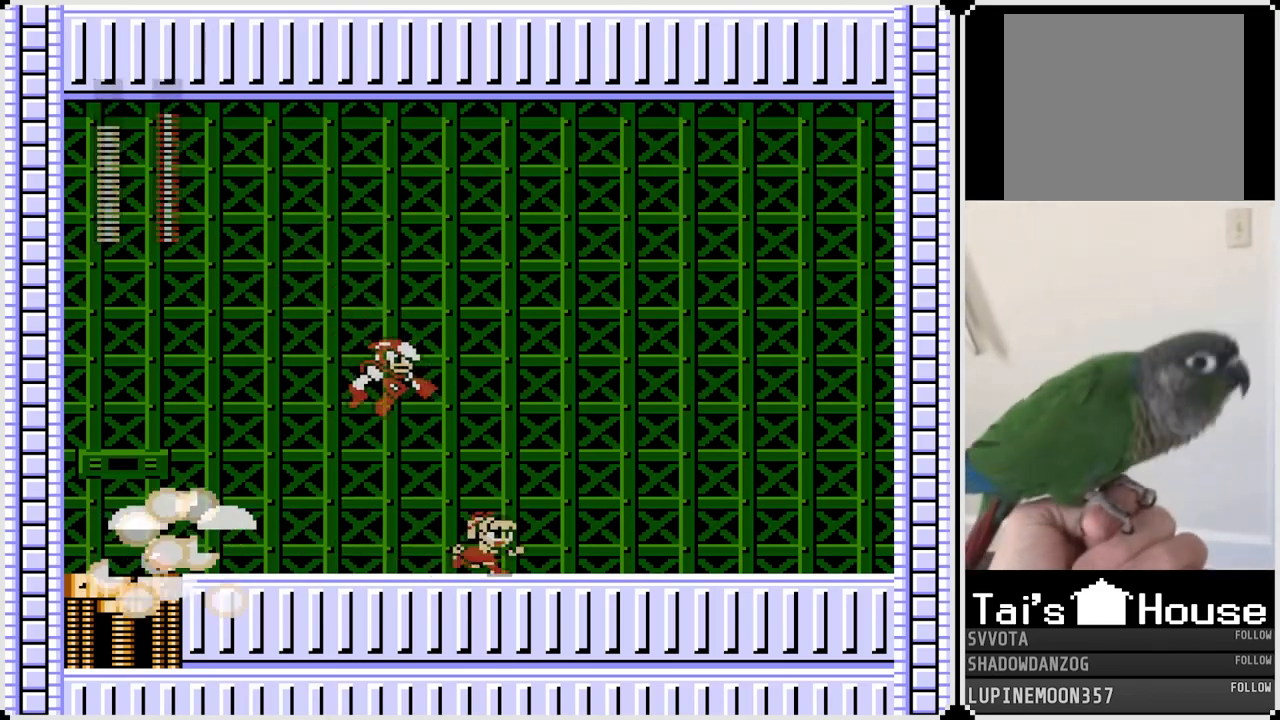
{"buttons": ["DPAD_RIGHT"], "left_stick": "center", "right_stick": "center", "events": [[117, "DPAD_LEFT", "down"], [133, "DPAD_RIGHT", "up"], [150, "SQUARE", "down"], [200, "DPAD_DOWN", "down"], [200, "DPAD_RIGHT", "down"], [217, "DPAD_LEFT", "up"], [233, "SQUARE", "up"], [250, "DPAD_DOWN", "up"]]}
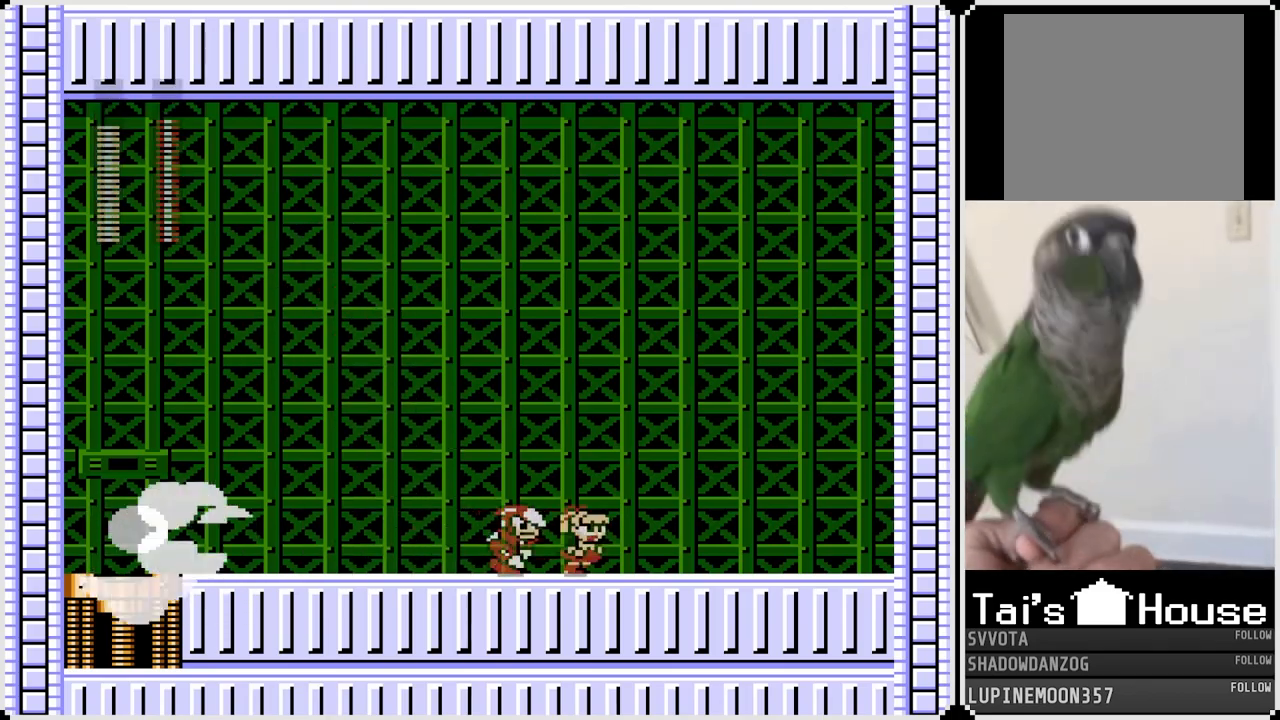
{"buttons": ["DPAD_LEFT"], "left_stick": "center", "right_stick": "center", "events": [[133, "SQUARE", "down"], [217, "SQUARE", "up"], [267, "DPAD_LEFT", "down"], [267, "DPAD_RIGHT", "up"]]}
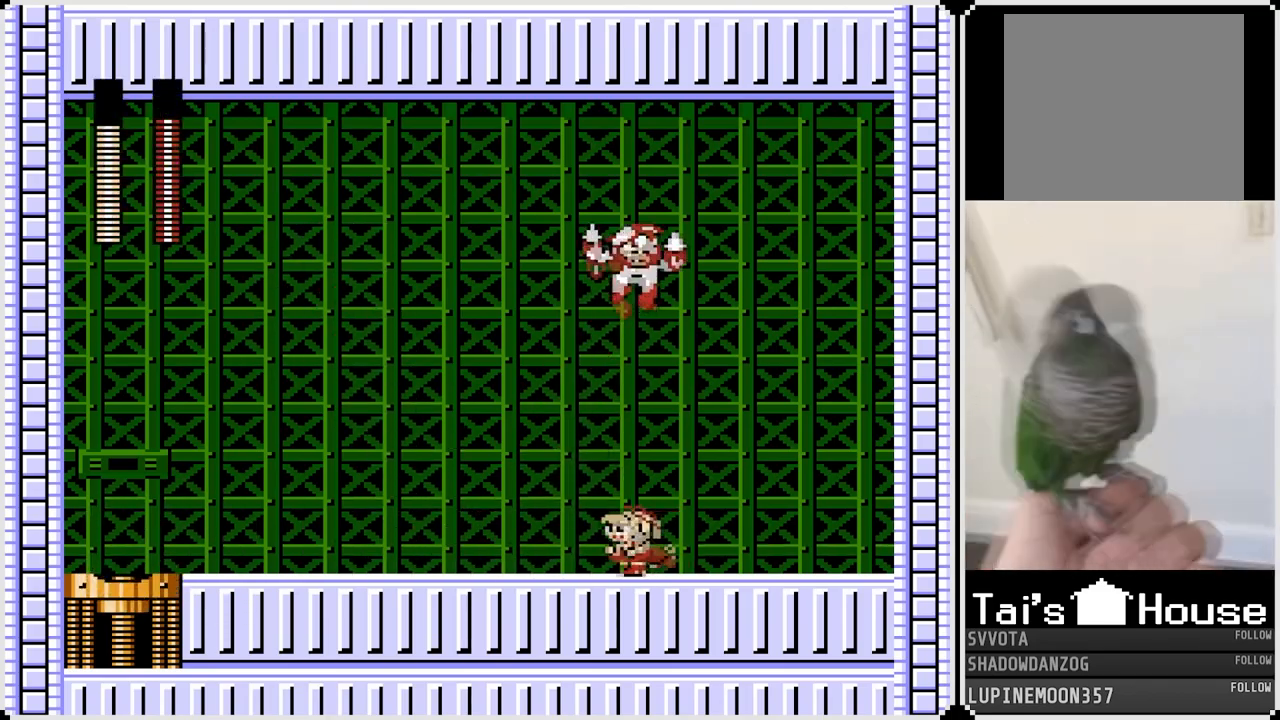
{"buttons": ["DPAD_LEFT"], "left_stick": "center", "right_stick": "center", "events": [[200, "CROSS", "down"], [317, "CROSS", "up"]]}
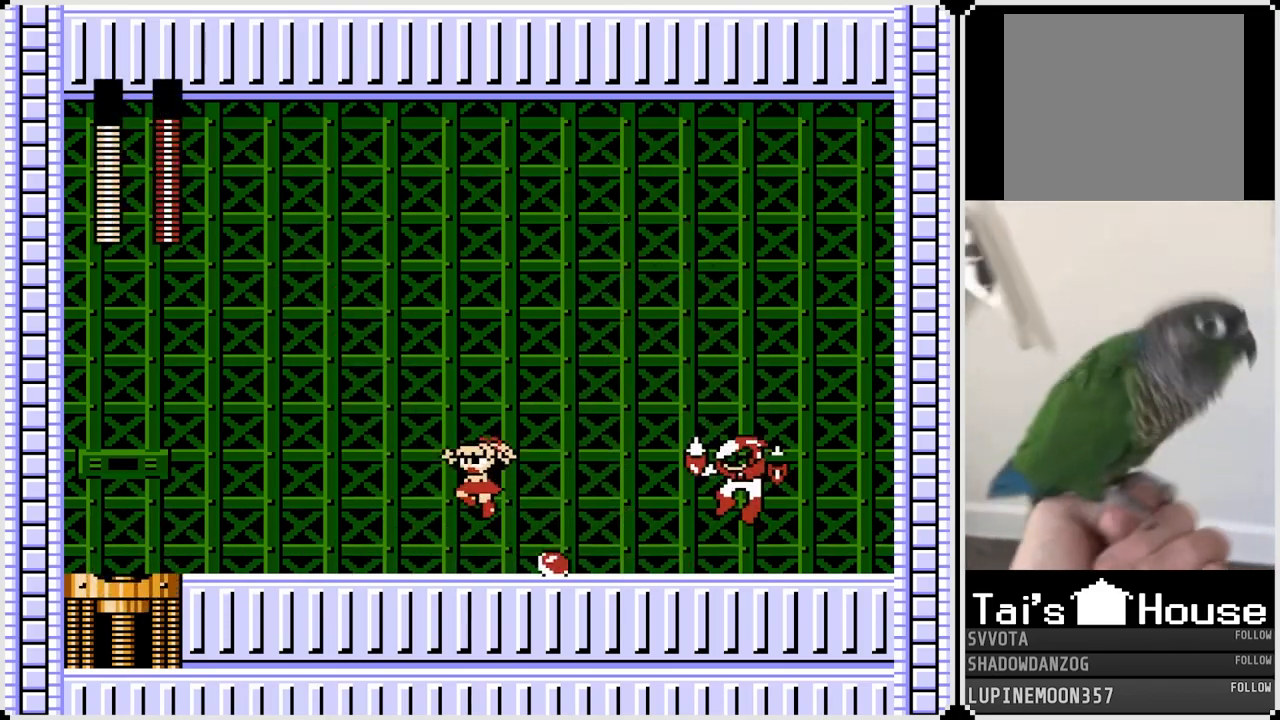
{"buttons": ["DPAD_LEFT"], "left_stick": "center", "right_stick": "center", "events": [[183, "CROSS", "down"], [200, "DPAD_LEFT", "up"], [200, "DPAD_RIGHT", "down"], [267, "SQUARE", "down"], [367, "CROSS", "up"], [367, "DPAD_LEFT", "down"], [367, "DPAD_RIGHT", "up"], [383, "SQUARE", "up"]]}
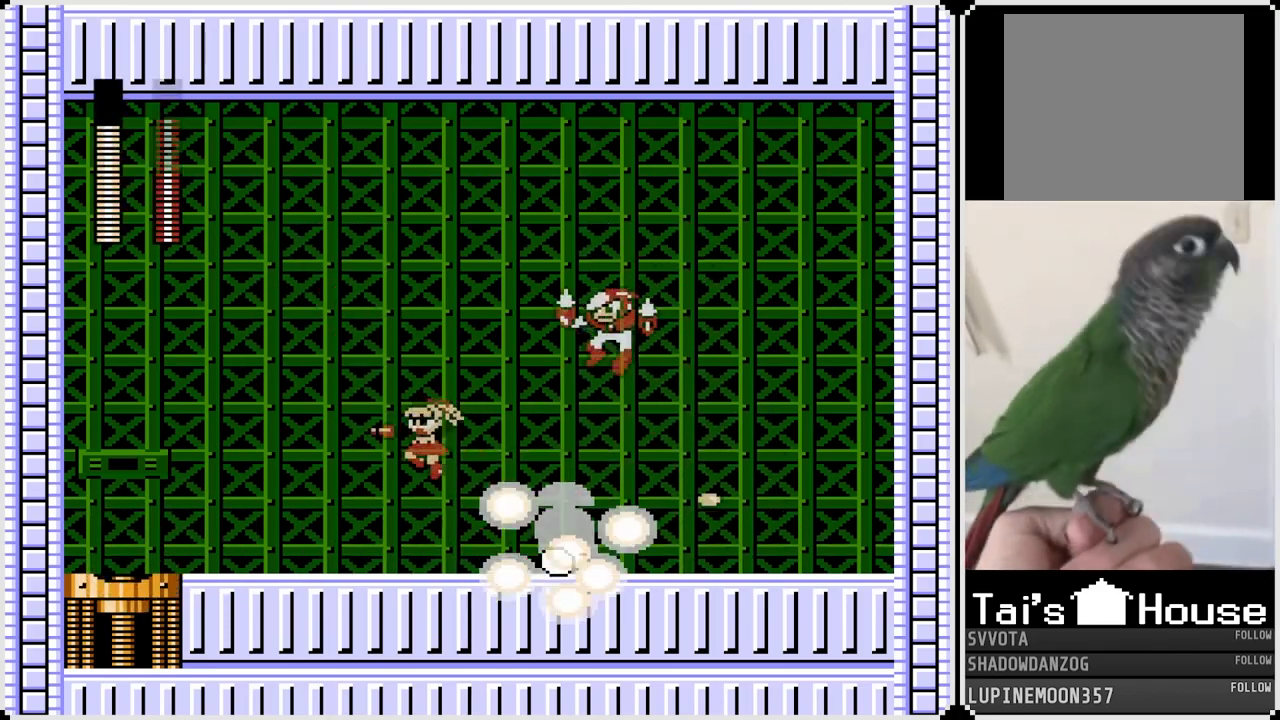
{"buttons": ["DPAD_LEFT"], "left_stick": "center", "right_stick": "center", "events": []}
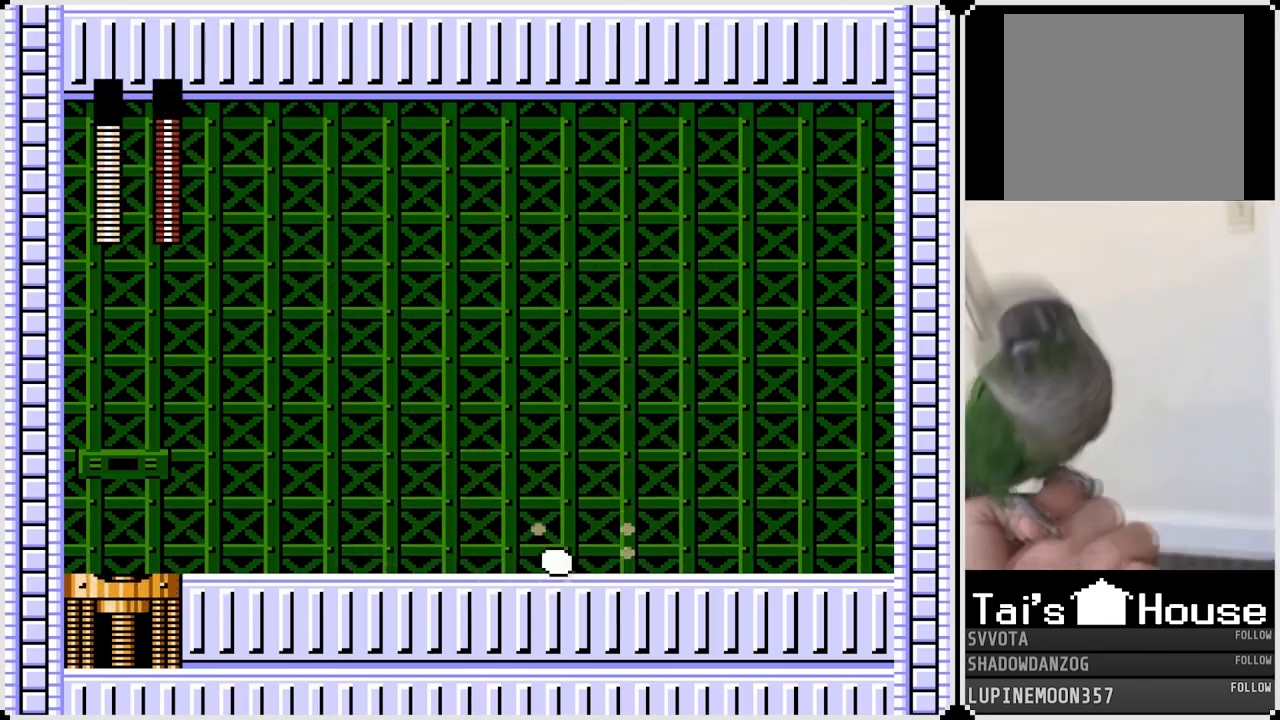
{"buttons": ["DPAD_LEFT"], "left_stick": "center", "right_stick": "center", "events": [[133, "DPAD_RIGHT", "down"], [150, "DPAD_LEFT", "up"], [167, "CROSS", "down"], [183, "SQUARE", "down"], [217, "DPAD_DOWN", "down"], [233, "DPAD_LEFT", "down"], [250, "DPAD_RIGHT", "up"], [267, "CROSS", "up"], [267, "DPAD_DOWN", "up"], [283, "SQUARE", "up"]]}
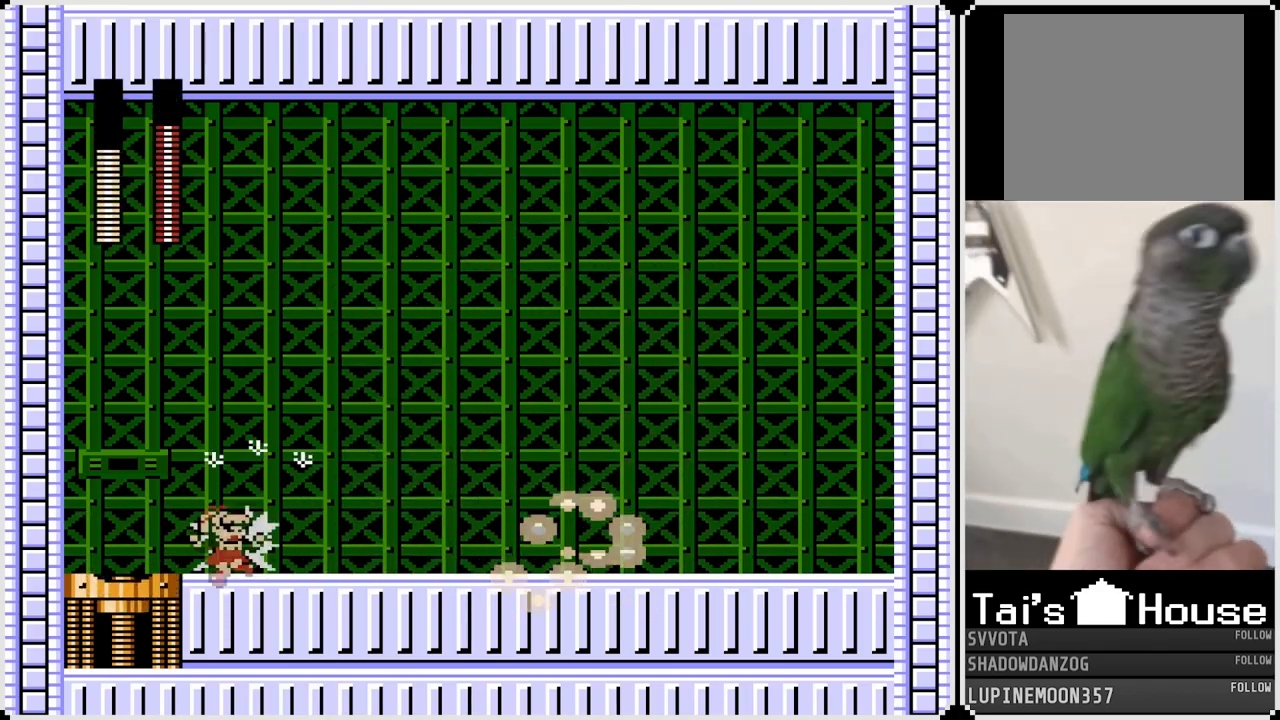
{"buttons": ["CROSS", "SQUARE", "DPAD_RIGHT"], "left_stick": "center", "right_stick": "center", "events": [[117, "DPAD_LEFT", "up"], [233, "DPAD_RIGHT", "down"], [467, "CROSS", "down"], [483, "SQUARE", "down"]]}
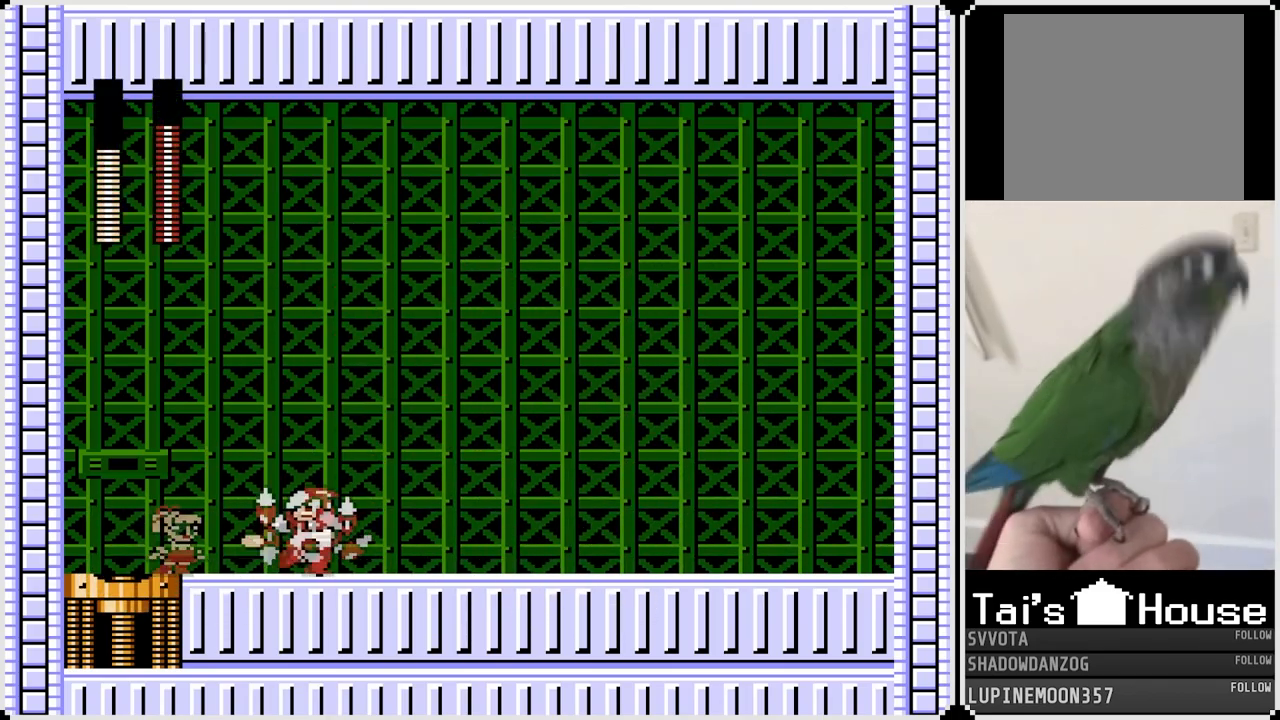
{"buttons": ["DPAD_RIGHT"], "left_stick": "center", "right_stick": "center", "events": [[83, "CROSS", "up"], [100, "SQUARE", "up"]]}
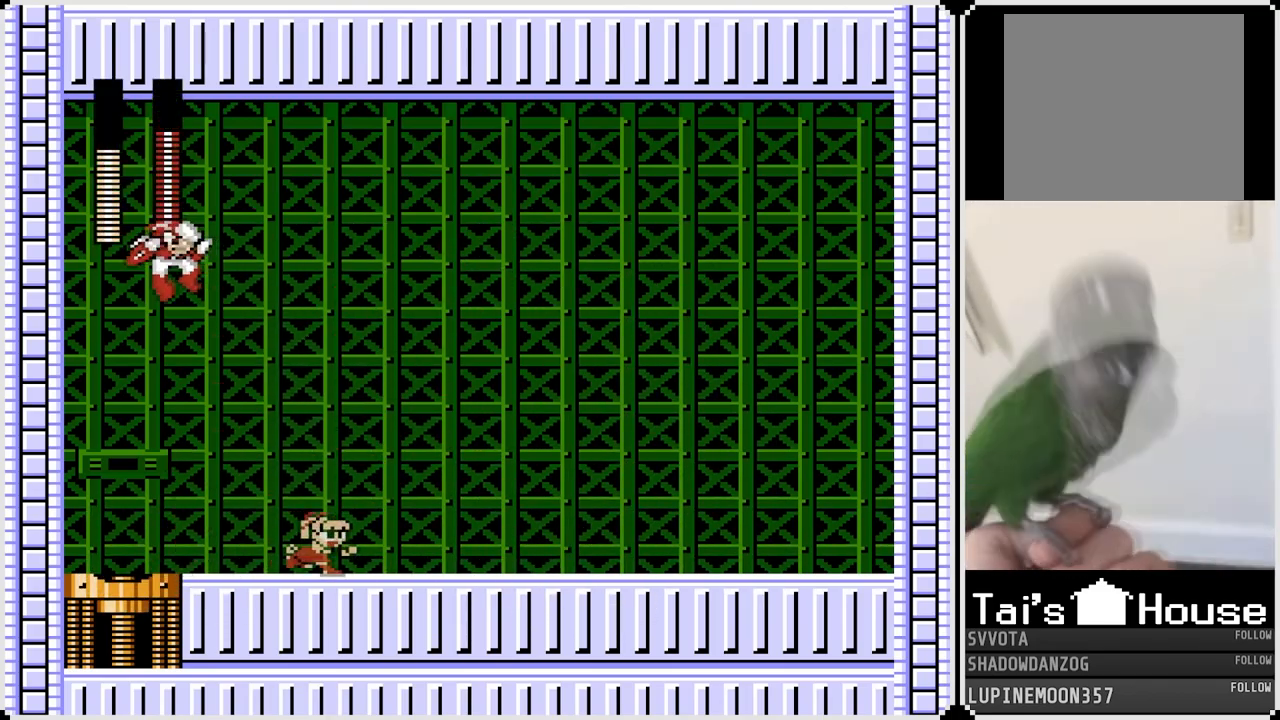
{"buttons": ["DPAD_RIGHT"], "left_stick": "center", "right_stick": "center", "events": [[100, "DPAD_LEFT", "down"], [100, "DPAD_RIGHT", "up"], [117, "CROSS", "down"], [183, "SQUARE", "down"], [233, "CROSS", "up"], [233, "DPAD_LEFT", "up"], [233, "DPAD_RIGHT", "down"], [267, "SQUARE", "up"]]}